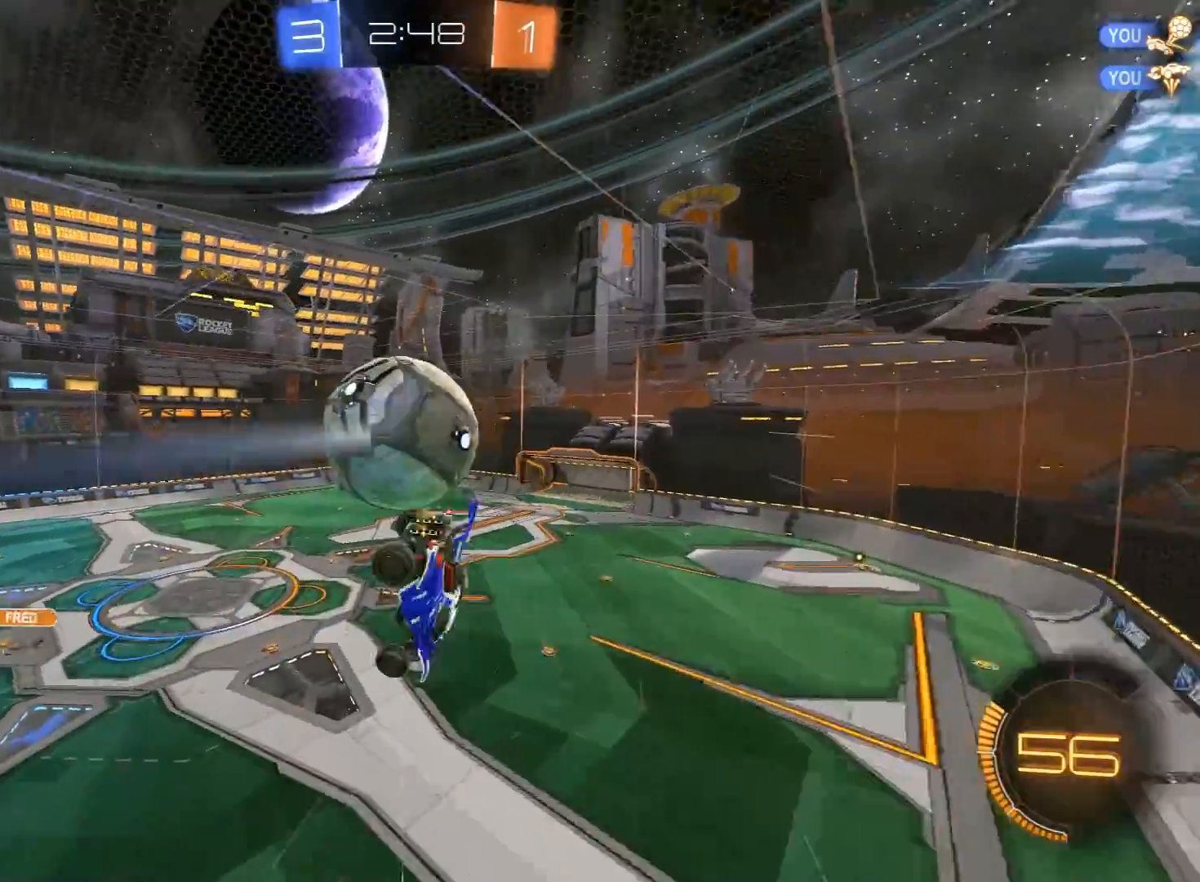
Gameplay with a controller (Xbox layout); each line is a JSON object with the inputs held at the frame after it. "events" lists button and stick changes between this image and that frame as [ms after this image, input, new state], when the widget could be followed in between.
{"buttons": ["Y", "R2"], "left_stick": "right", "right_stick": "center", "events": [[100, "left_stick", "left"], [450, "Y", "down"], [500, "left_stick", "right"]]}
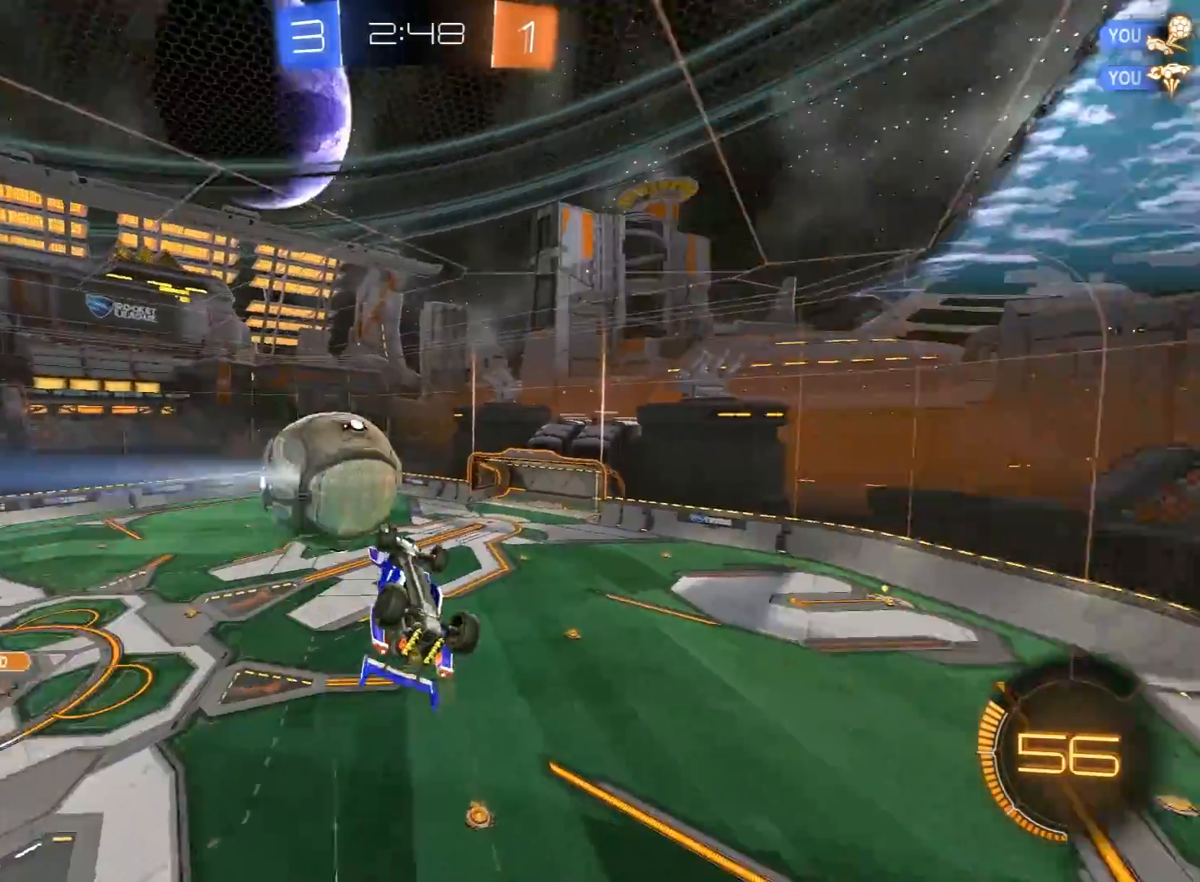
{"buttons": ["R2"], "left_stick": "center", "right_stick": "center", "events": [[50, "Y", "up"], [217, "left_stick", "center"]]}
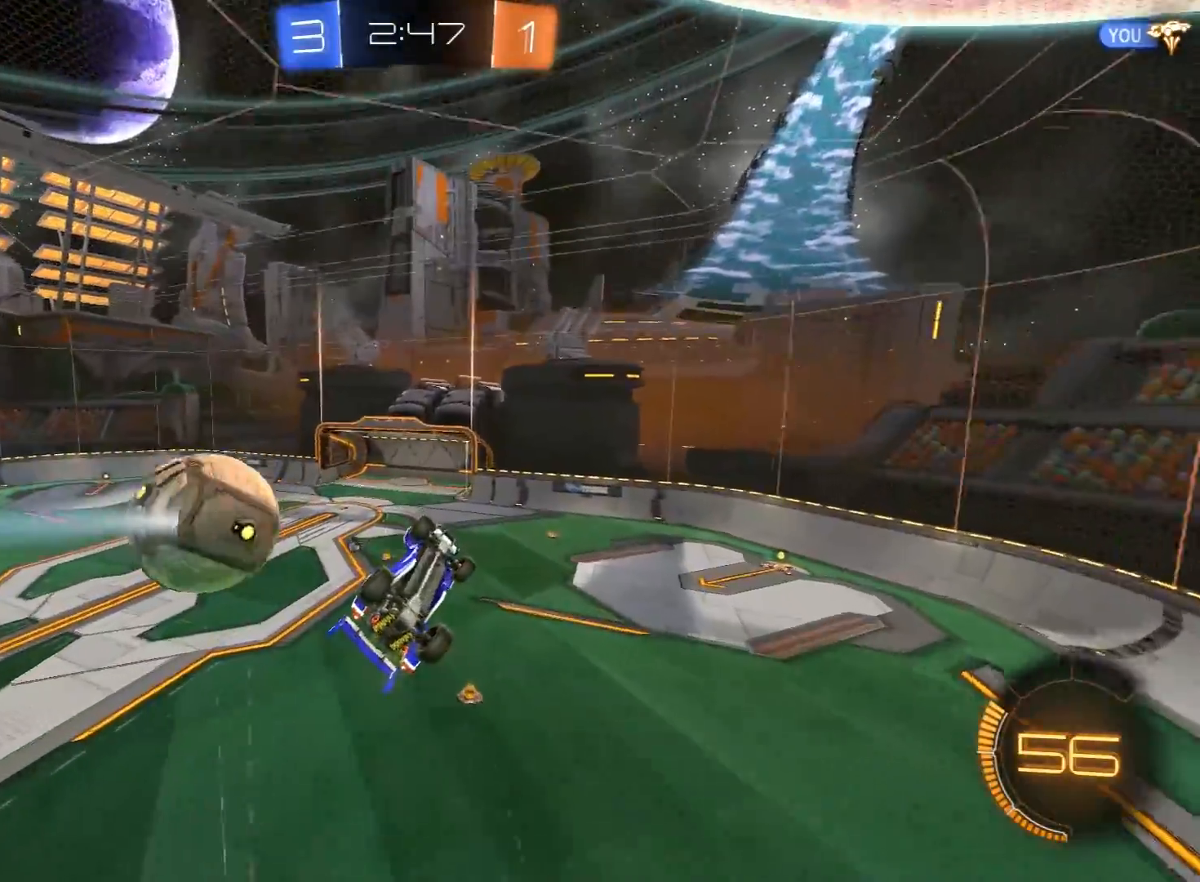
{"buttons": ["L1", "R1", "R2"], "left_stick": "right", "right_stick": "center", "events": [[33, "left_stick", "left"], [117, "left_stick", "center"], [200, "R1", "down"], [300, "R1", "up"], [317, "left_stick", "right"], [333, "L1", "down"], [467, "R1", "down"]]}
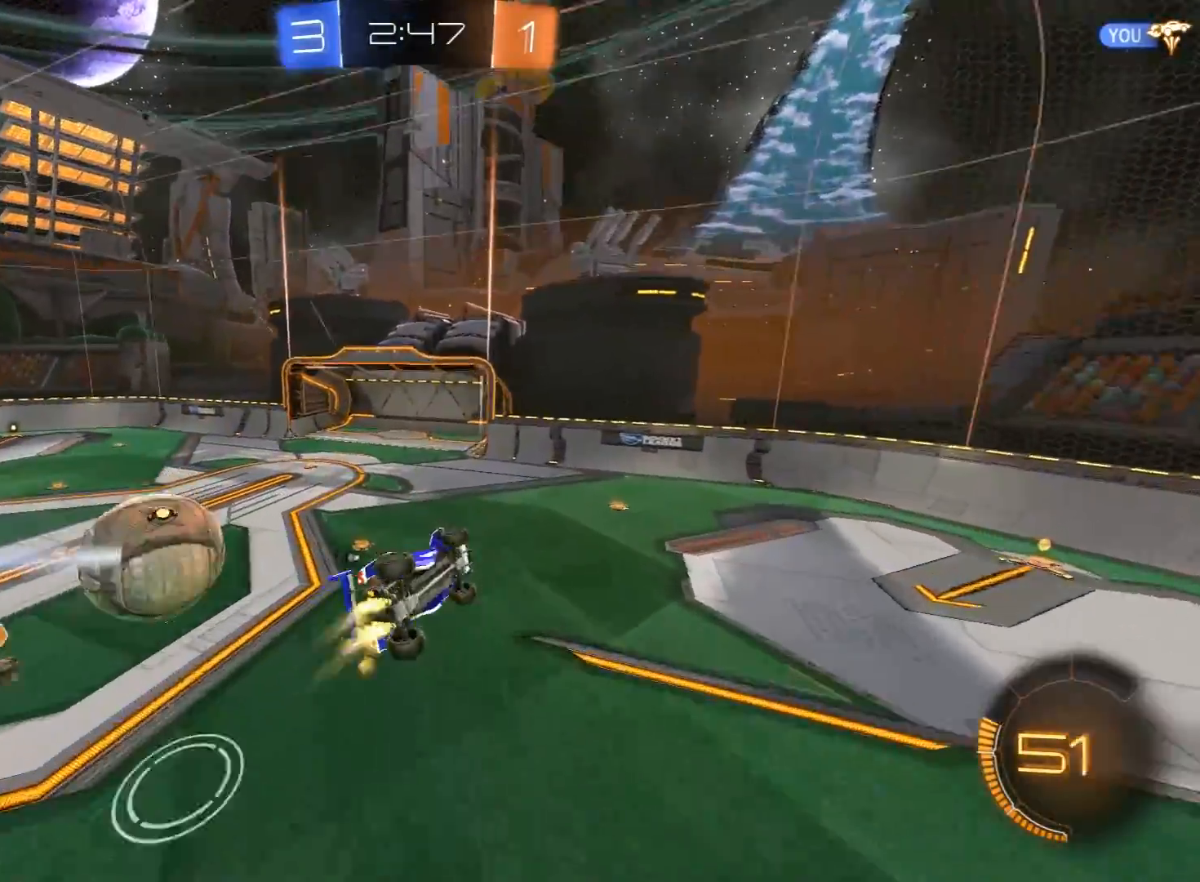
{"buttons": ["R2"], "left_stick": "right", "right_stick": "center", "events": [[183, "L1", "up"], [200, "R1", "up"], [200, "left_stick", "center"], [483, "left_stick", "right"]]}
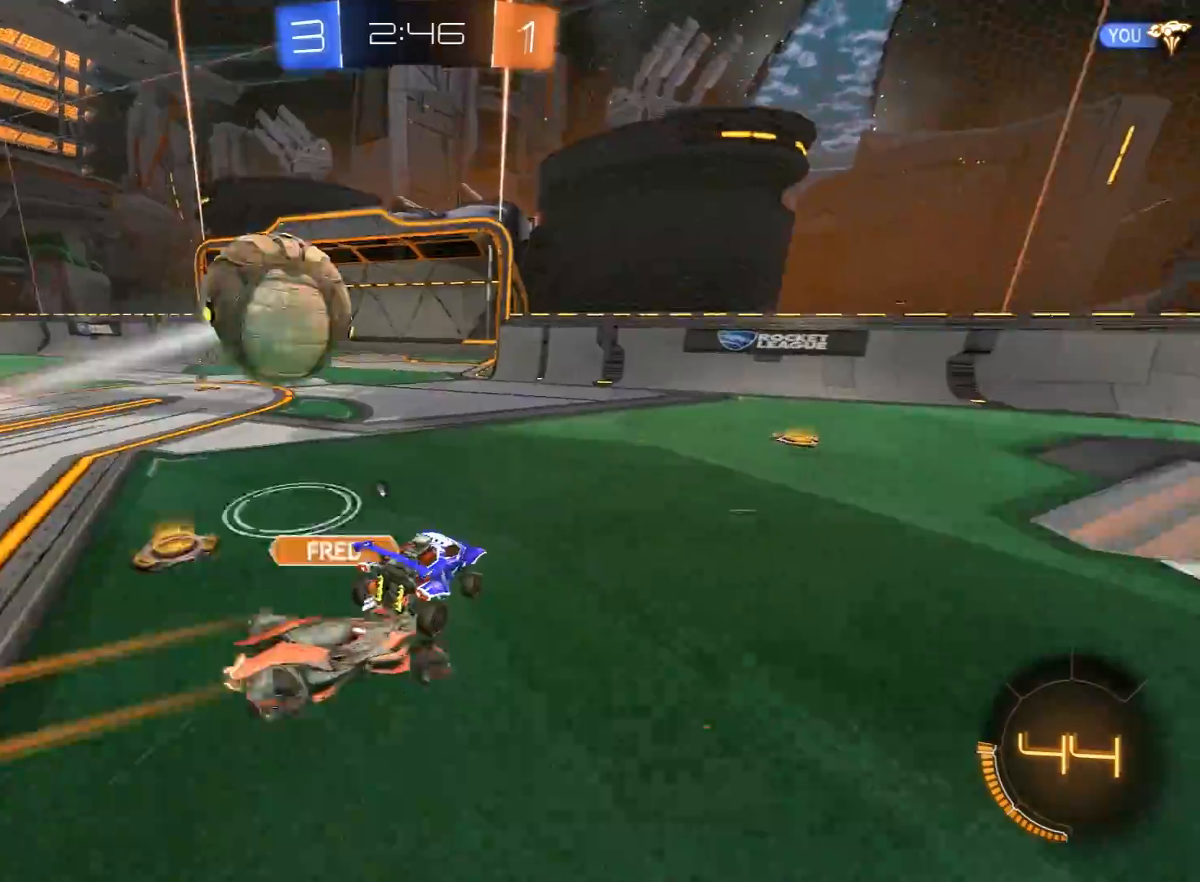
{"buttons": [], "left_stick": "right", "right_stick": "center", "events": [[117, "left_stick", "center"], [217, "left_stick", "right"], [333, "R2", "up"], [400, "left_stick", "center"], [483, "left_stick", "right"]]}
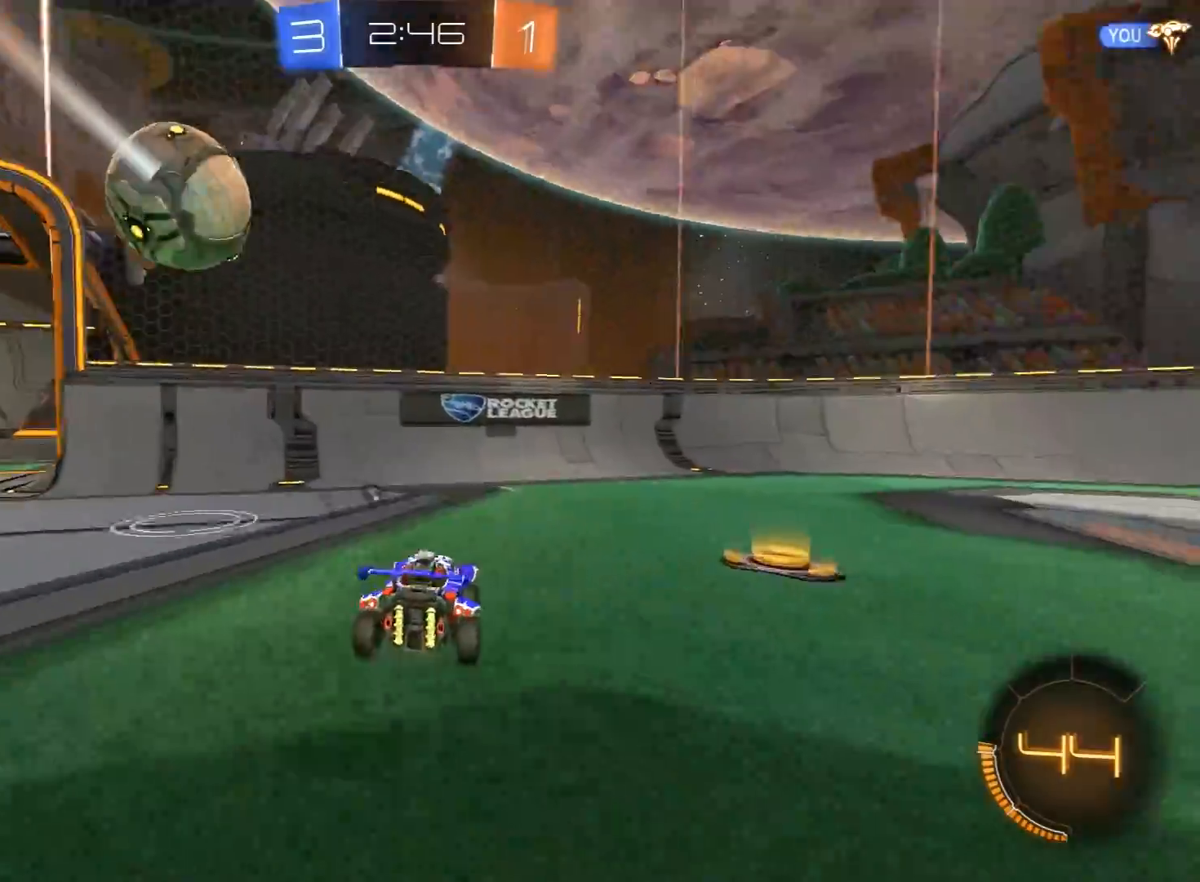
{"buttons": ["R2"], "left_stick": "right", "right_stick": "center", "events": [[17, "L1", "down"], [50, "R2", "down"], [100, "Y", "down"], [217, "L1", "up"], [233, "Y", "up"]]}
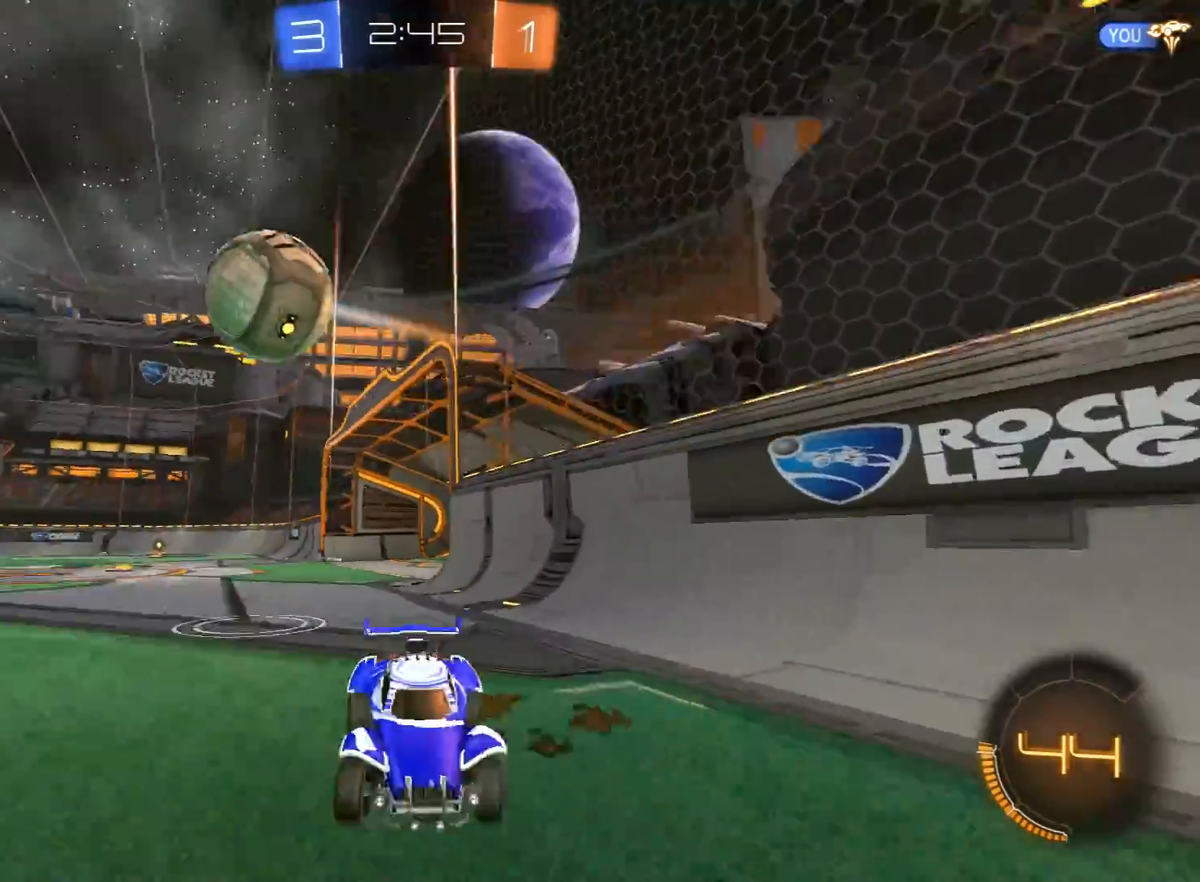
{"buttons": ["R1", "R2"], "left_stick": "center", "right_stick": "center", "events": [[17, "R1", "down"], [367, "left_stick", "center"]]}
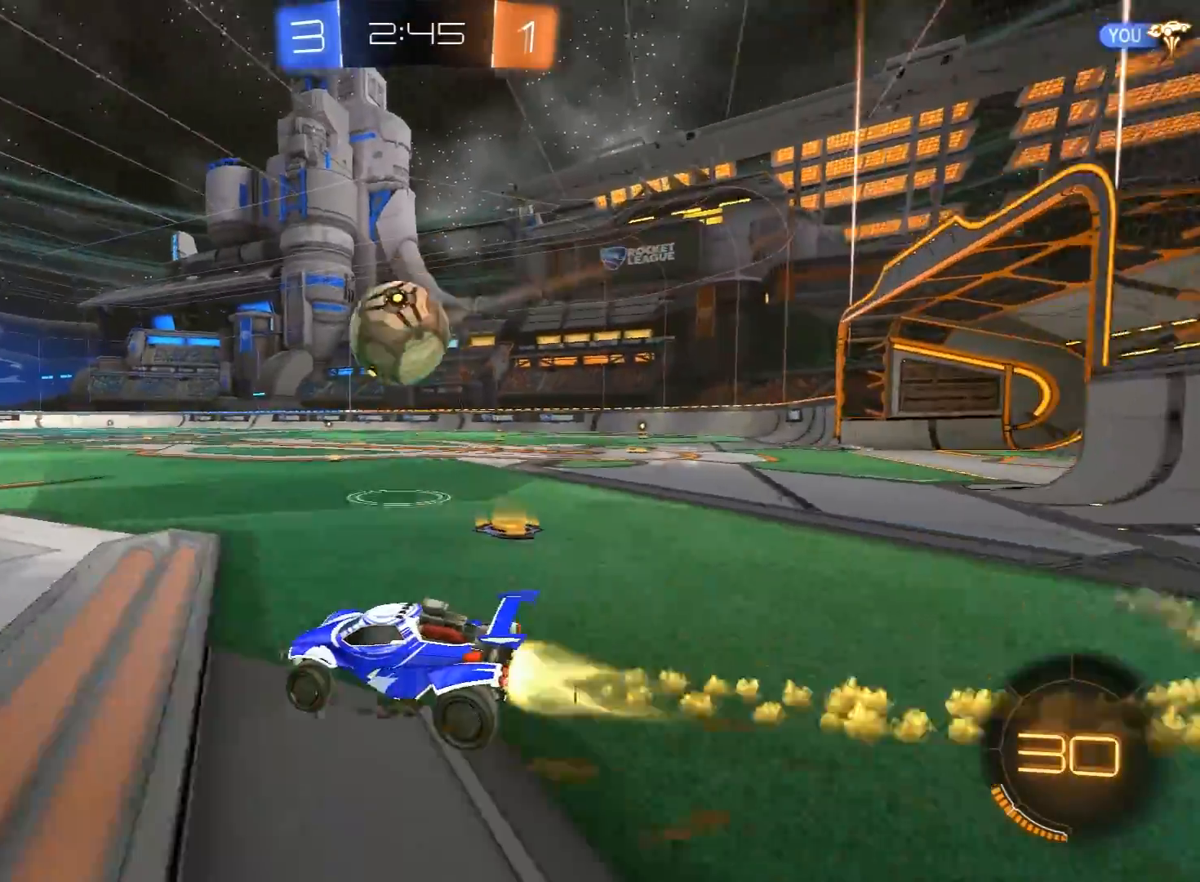
{"buttons": ["A", "L1", "R1", "R2"], "left_stick": "left", "right_stick": "center", "events": [[100, "left_stick", "right"], [267, "R1", "up"], [350, "R1", "down"], [400, "A", "down"], [433, "L1", "down"], [433, "left_stick", "left"]]}
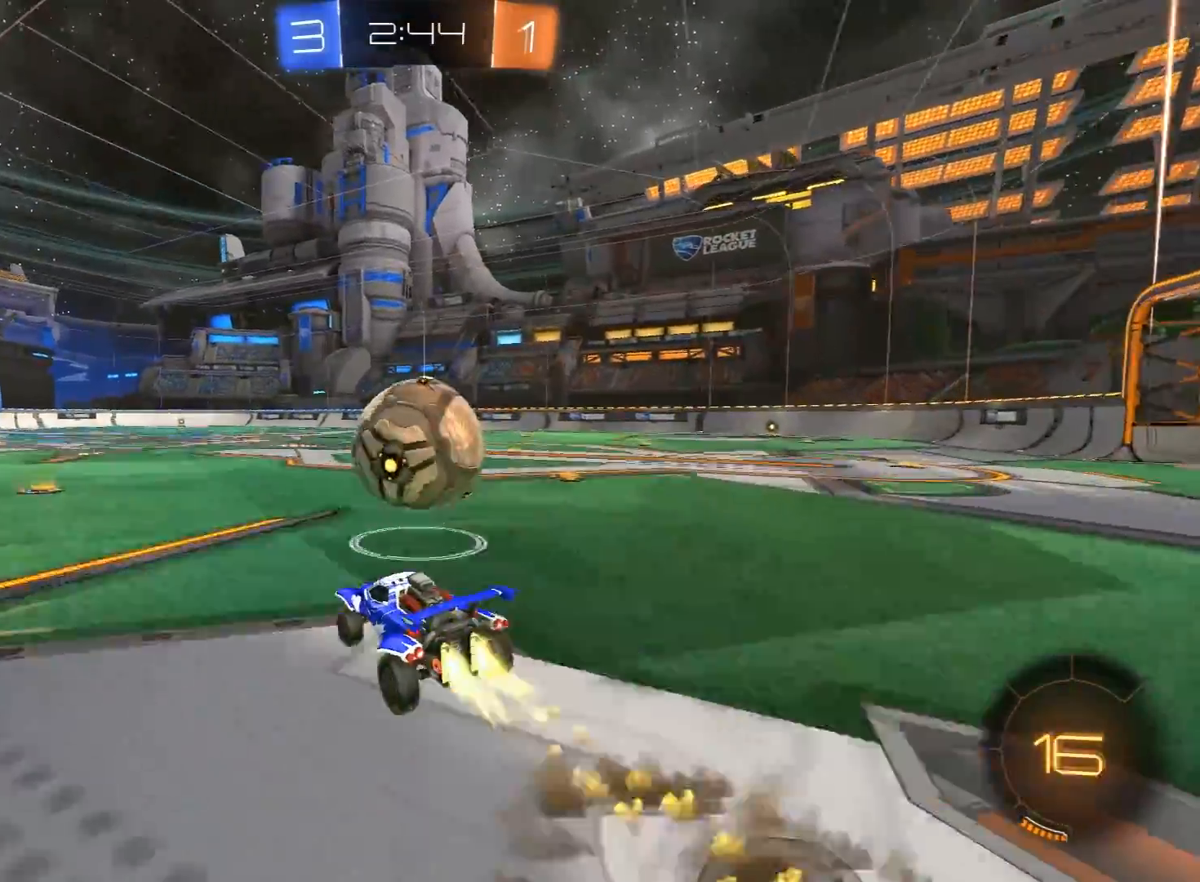
{"buttons": ["Y", "L1", "R1", "R2", "L3"], "left_stick": "right", "right_stick": "center", "events": [[50, "L1", "up"], [67, "A", "up"], [67, "left_stick", "center"], [83, "R1", "up"], [200, "R1", "down"], [217, "left_stick", "up-right"], [233, "A", "down"], [233, "L1", "down"], [267, "L3", "down"], [267, "X", "down"], [267, "Y", "down"], [283, "A", "up"], [283, "B", "down"], [300, "X", "up"], [317, "B", "up"], [367, "Y", "up"], [417, "Y", "down"], [467, "left_stick", "right"]]}
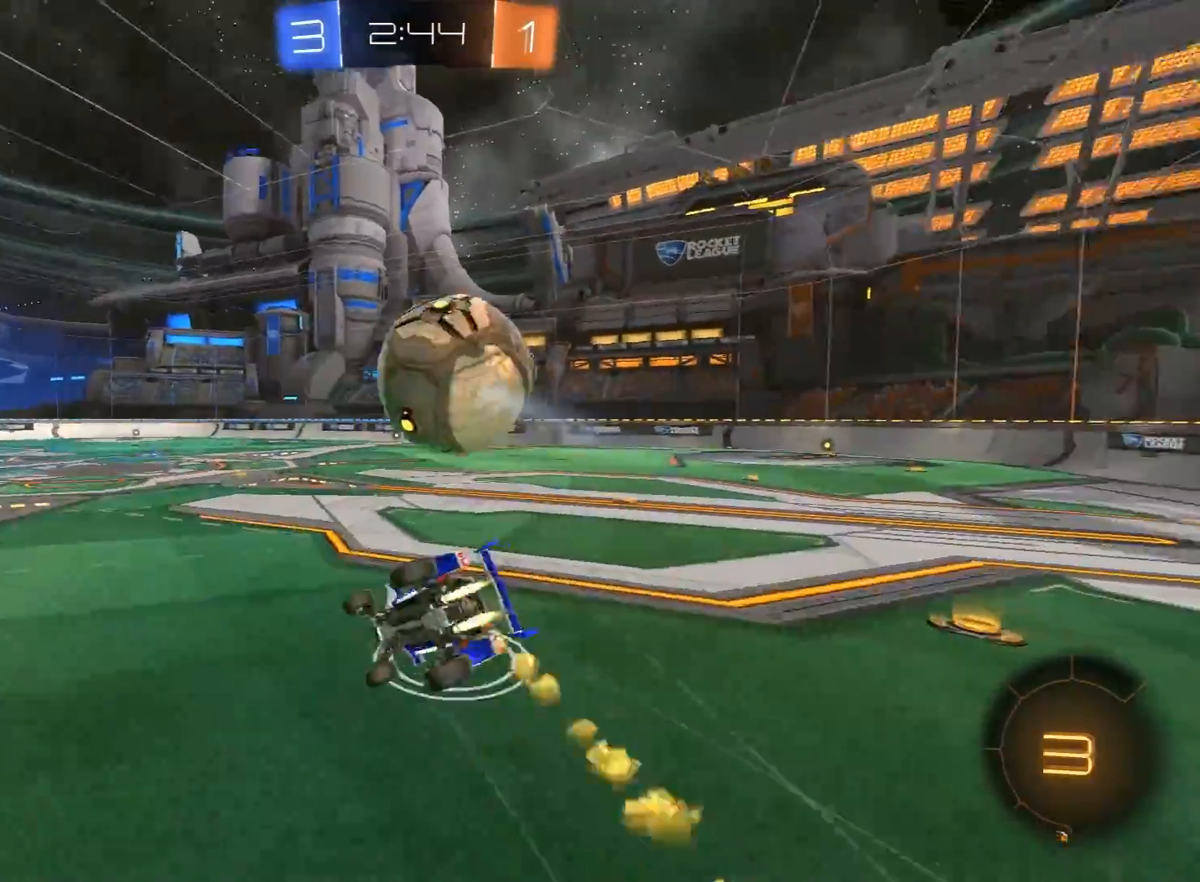
{"buttons": ["L1", "R2"], "left_stick": "right", "right_stick": "center", "events": [[83, "Y", "up"], [150, "R1", "up"], [450, "L3", "up"]]}
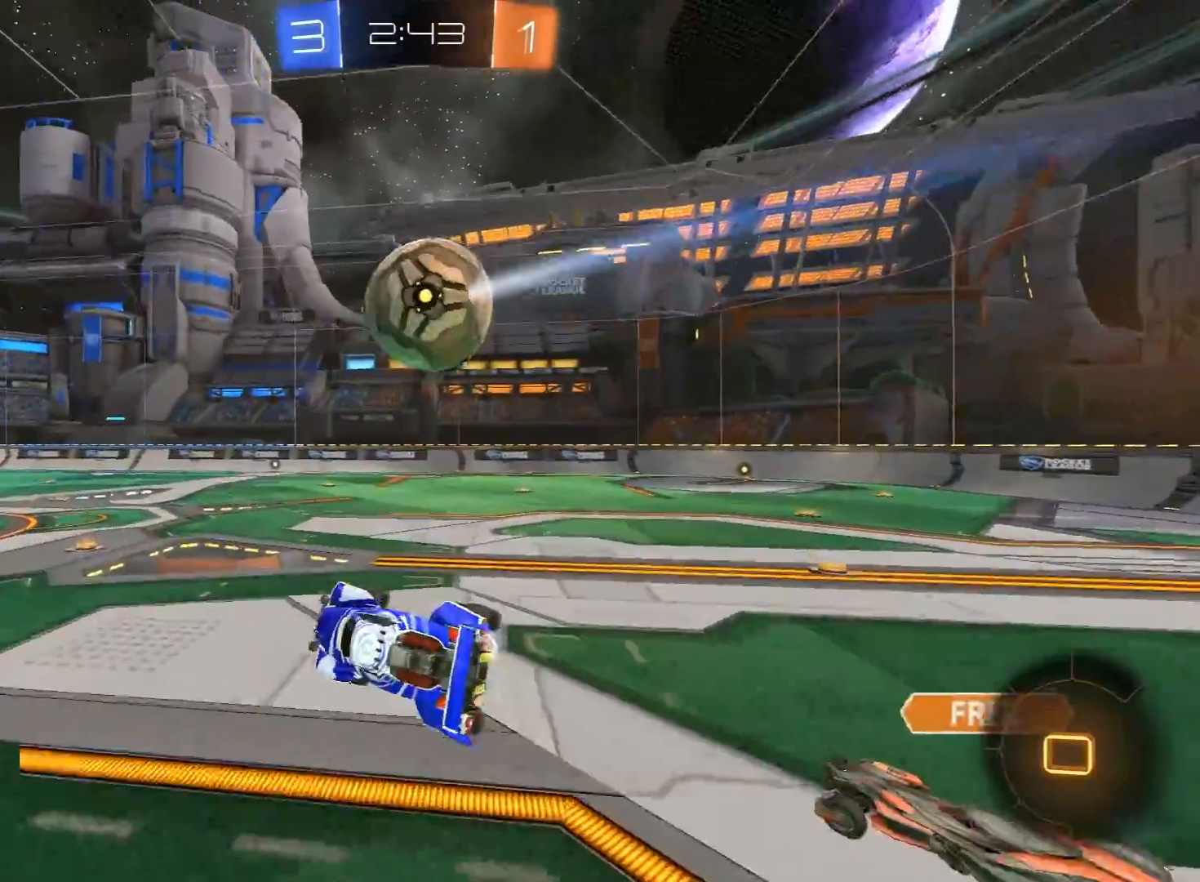
{"buttons": ["R2"], "left_stick": "center", "right_stick": "center", "events": [[50, "L1", "up"], [83, "R1", "down"], [150, "left_stick", "center"], [467, "R1", "up"]]}
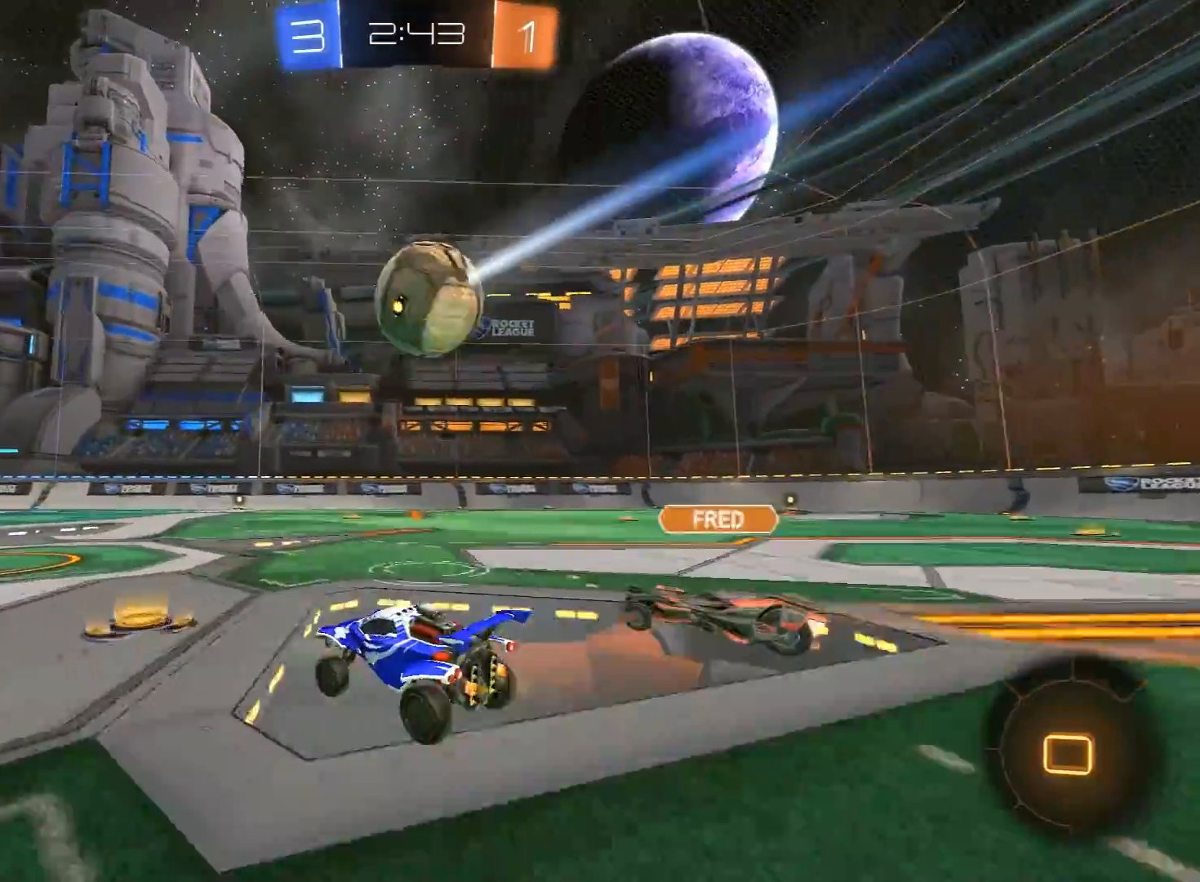
{"buttons": ["R2"], "left_stick": "center", "right_stick": "center", "events": [[100, "A", "down"], [167, "left_stick", "up"], [200, "A", "up"], [367, "left_stick", "center"]]}
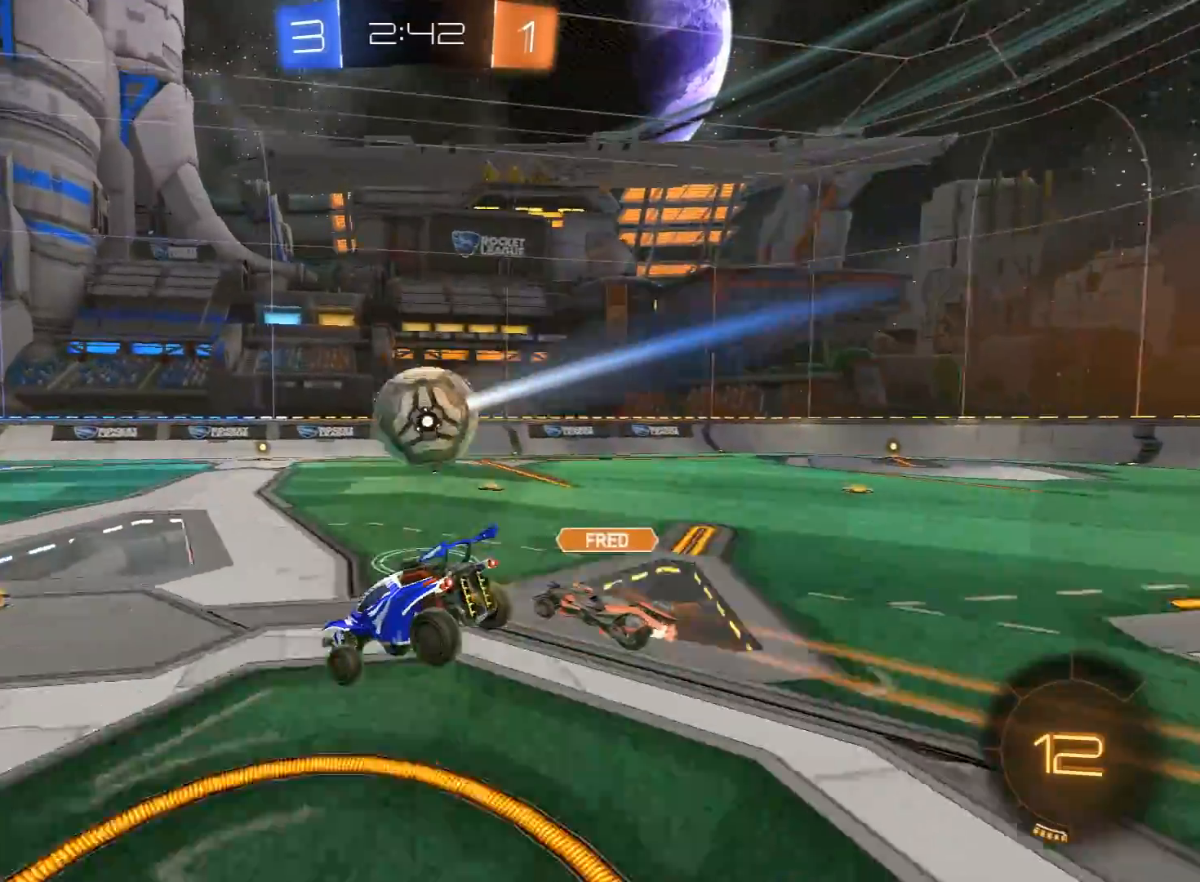
{"buttons": ["R2"], "left_stick": "center", "right_stick": "center", "events": [[17, "left_stick", "down"], [167, "left_stick", "center"], [250, "left_stick", "down"], [367, "left_stick", "center"]]}
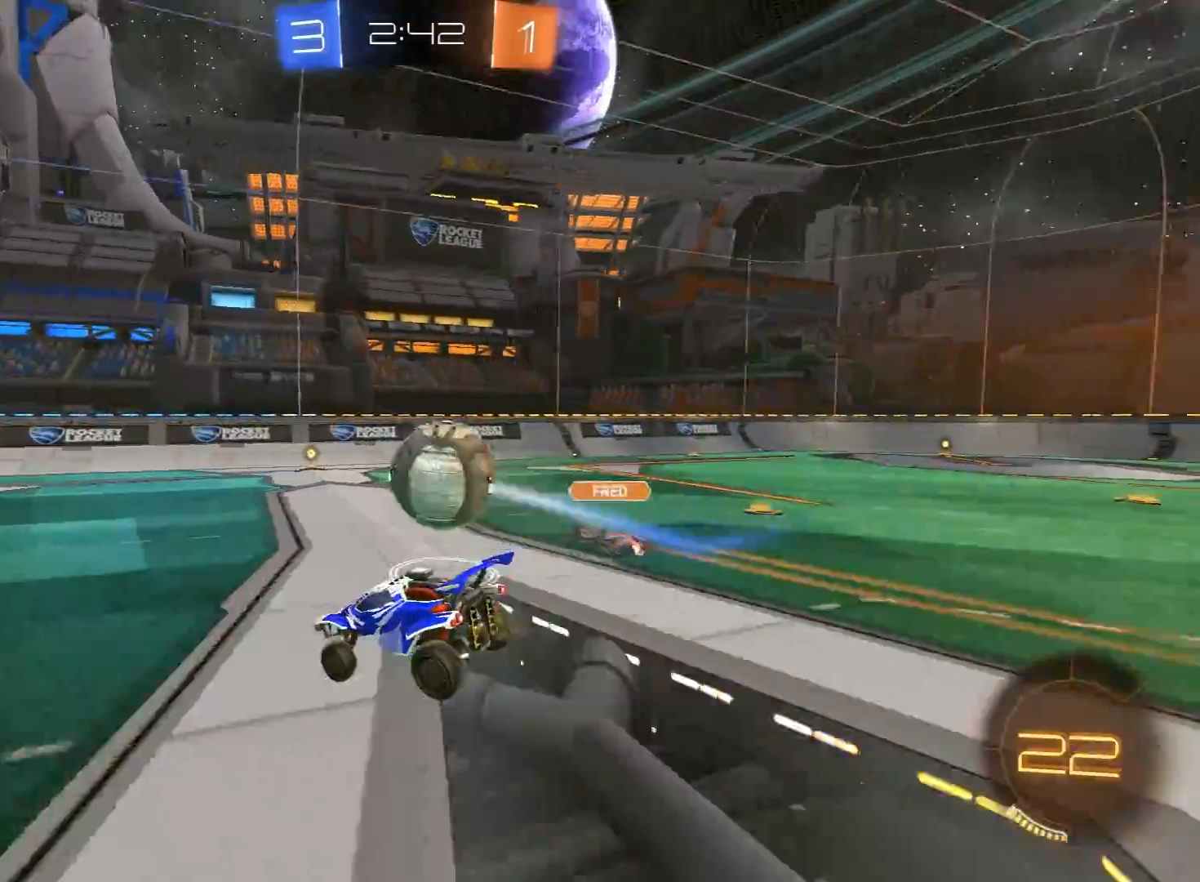
{"buttons": ["R2"], "left_stick": "up-right", "right_stick": "center", "events": [[17, "left_stick", "down"], [133, "left_stick", "up"], [283, "R2", "up"], [333, "left_stick", "up-right"], [400, "R2", "down"]]}
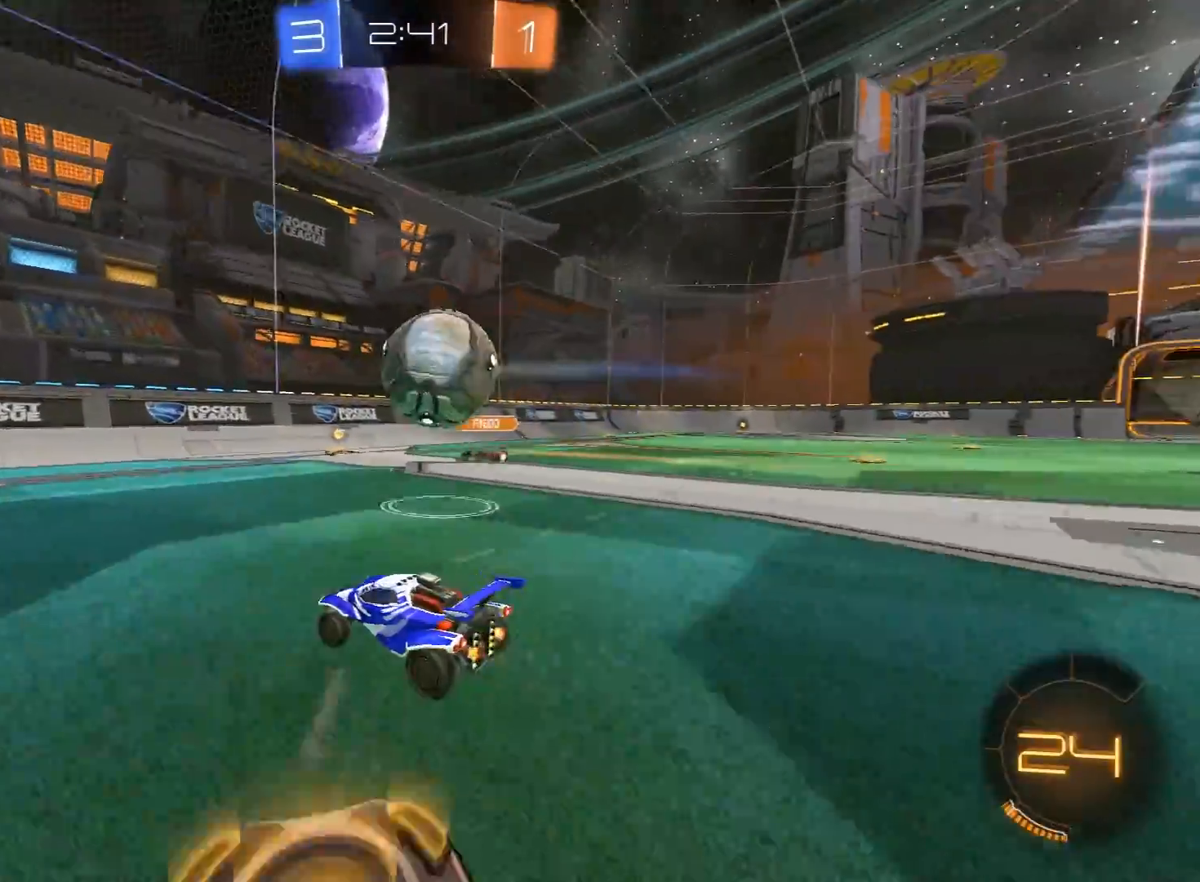
{"buttons": ["R2"], "left_stick": "right", "right_stick": "center", "events": [[67, "R2", "up"], [117, "L2", "down"], [117, "left_stick", "down-right"], [133, "R2", "down"], [150, "A", "down"], [150, "L2", "up"], [250, "L1", "down"], [300, "A", "up"], [383, "left_stick", "right"], [400, "L1", "up"]]}
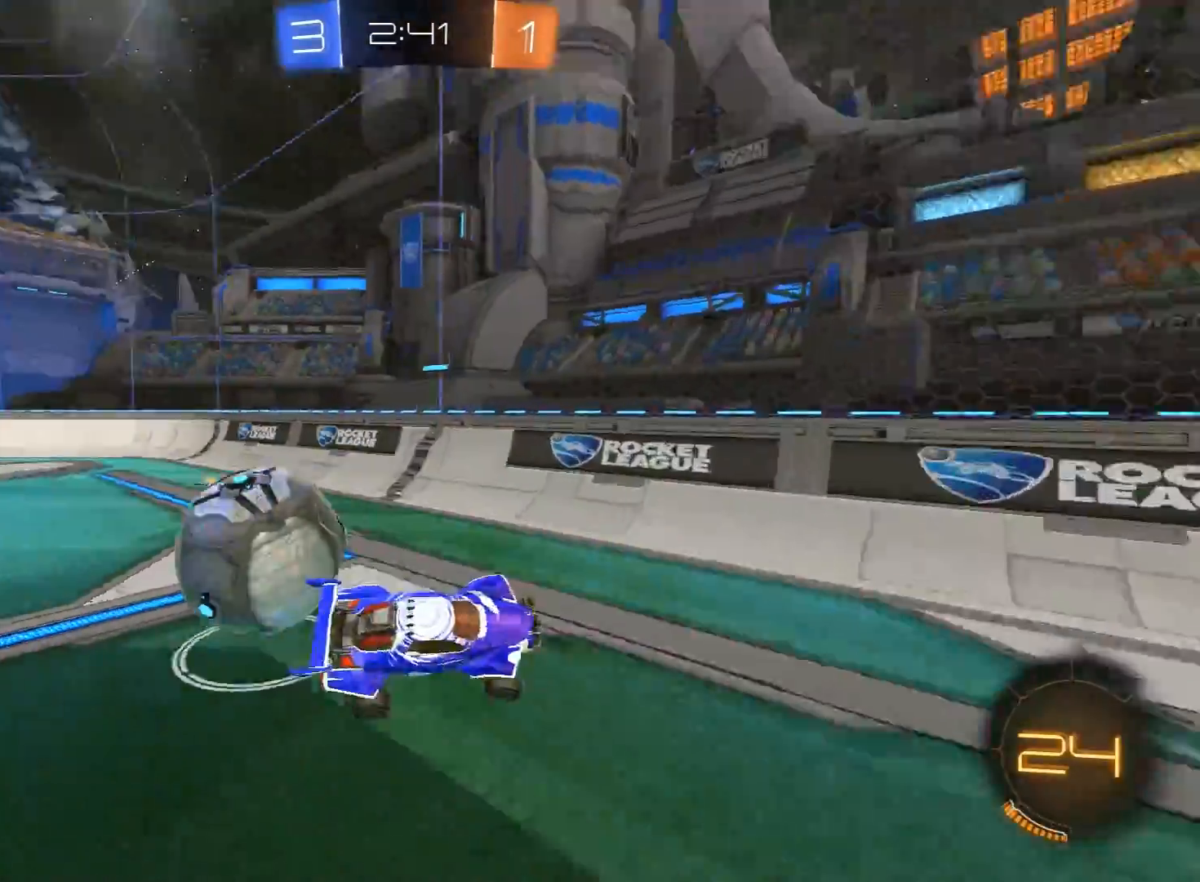
{"buttons": ["R2"], "left_stick": "right", "right_stick": "center", "events": []}
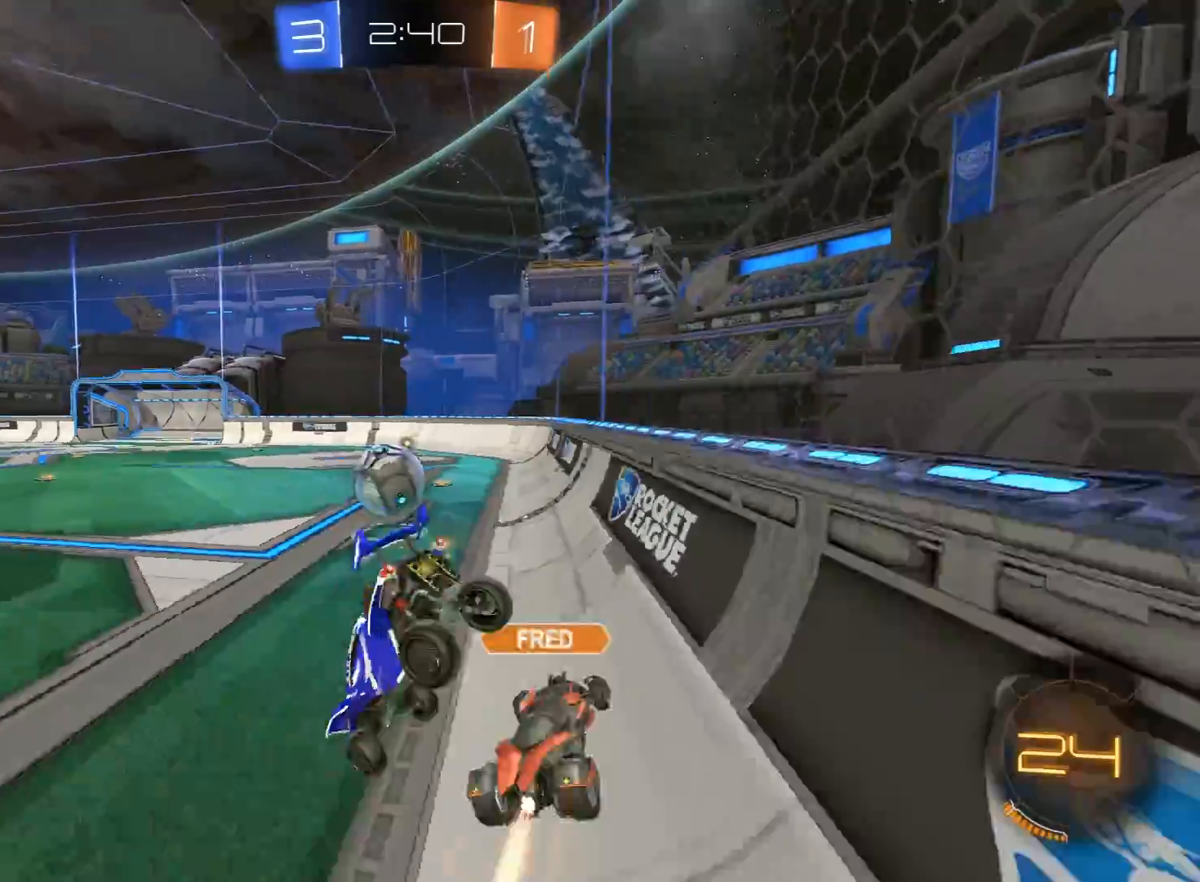
{"buttons": ["R1", "R2"], "left_stick": "center", "right_stick": "center", "events": [[100, "A", "down"], [167, "A", "up"], [217, "R1", "down"], [367, "left_stick", "center"]]}
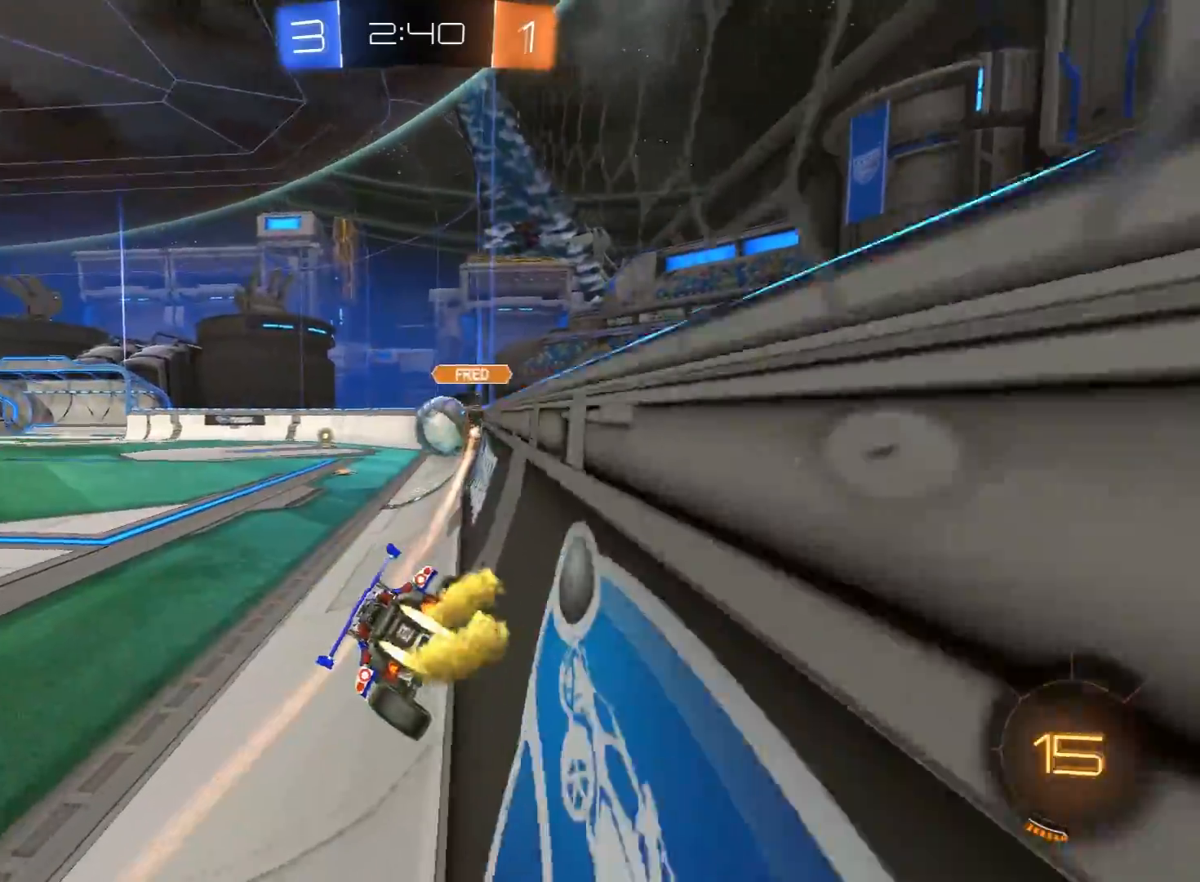
{"buttons": ["A", "R1", "R2", "L3"], "left_stick": "up", "right_stick": "center", "events": [[250, "R1", "up"], [367, "left_stick", "up"], [383, "R1", "down"], [400, "A", "down"], [417, "L3", "down"], [467, "A", "up"], [500, "A", "down"]]}
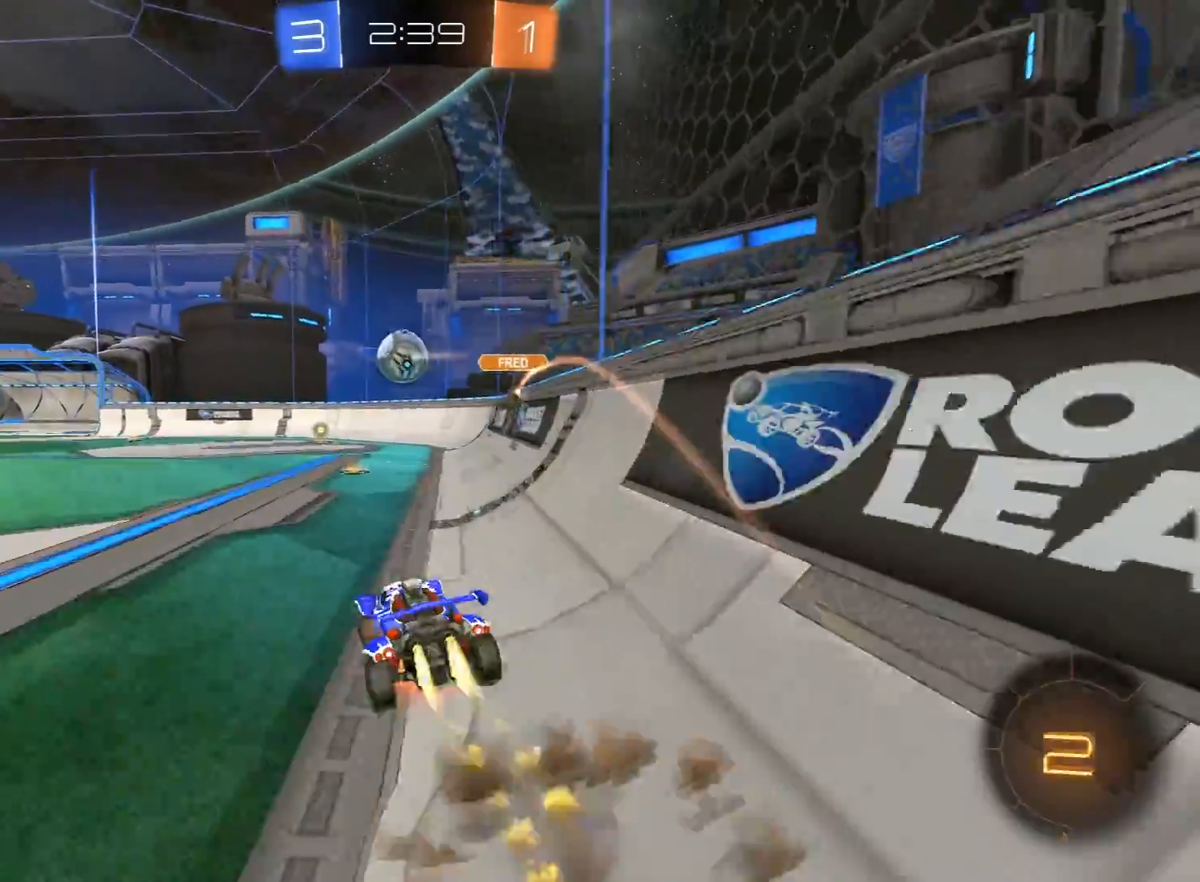
{"buttons": [], "left_stick": "center", "right_stick": "center", "events": [[83, "L3", "up"], [100, "A", "up"], [150, "left_stick", "center"], [167, "R1", "up"], [333, "R2", "up"]]}
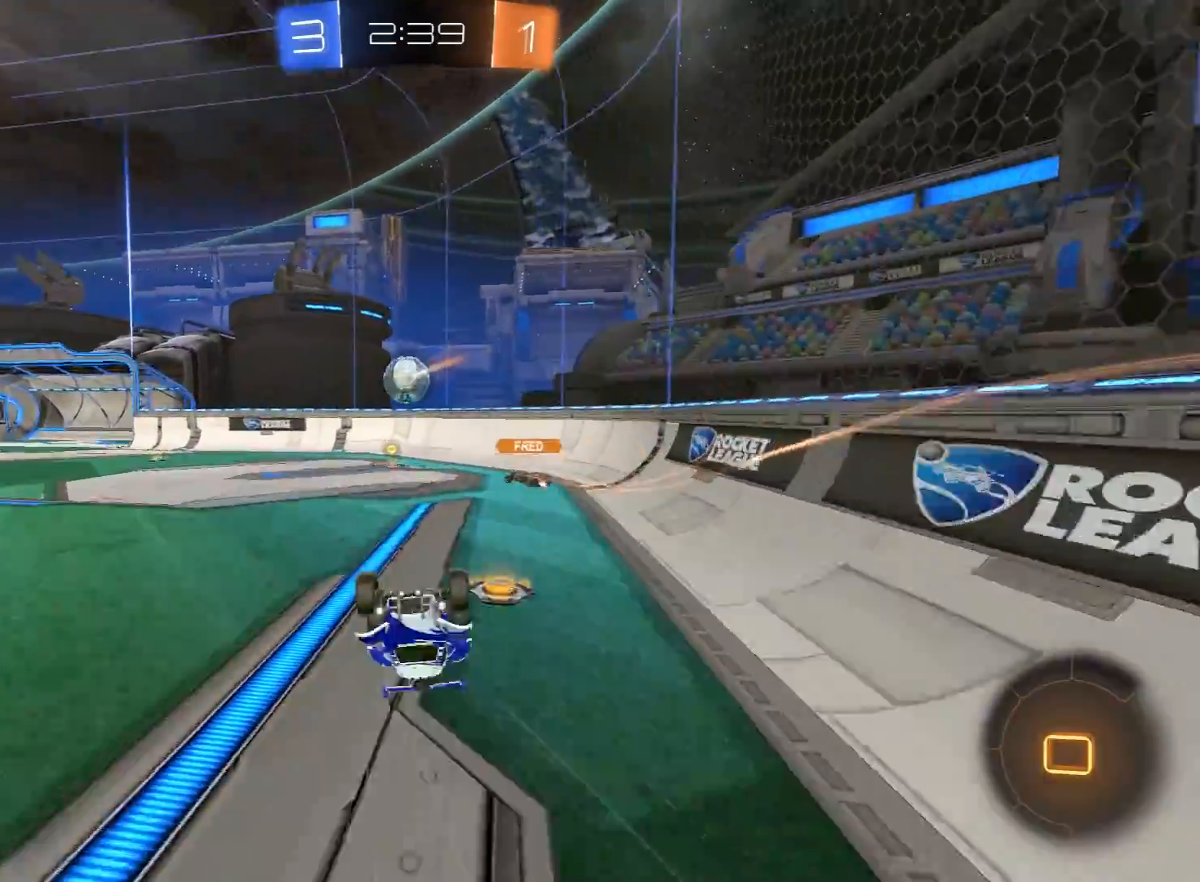
{"buttons": ["R1", "R2"], "left_stick": "center", "right_stick": "center", "events": [[67, "left_stick", "up"], [200, "left_stick", "center"], [267, "R2", "down"], [500, "R1", "down"]]}
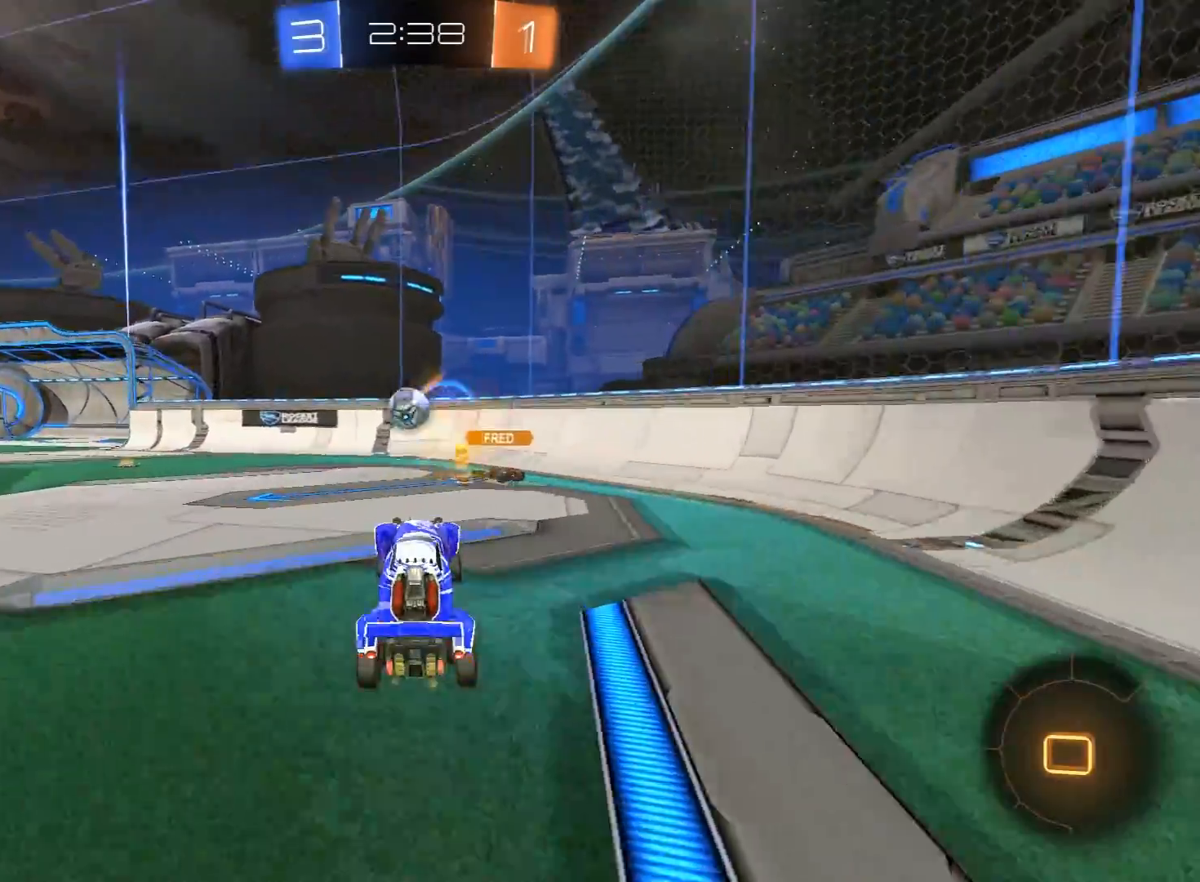
{"buttons": ["R1", "R2"], "left_stick": "center", "right_stick": "center", "events": [[183, "left_stick", "left"], [433, "left_stick", "center"]]}
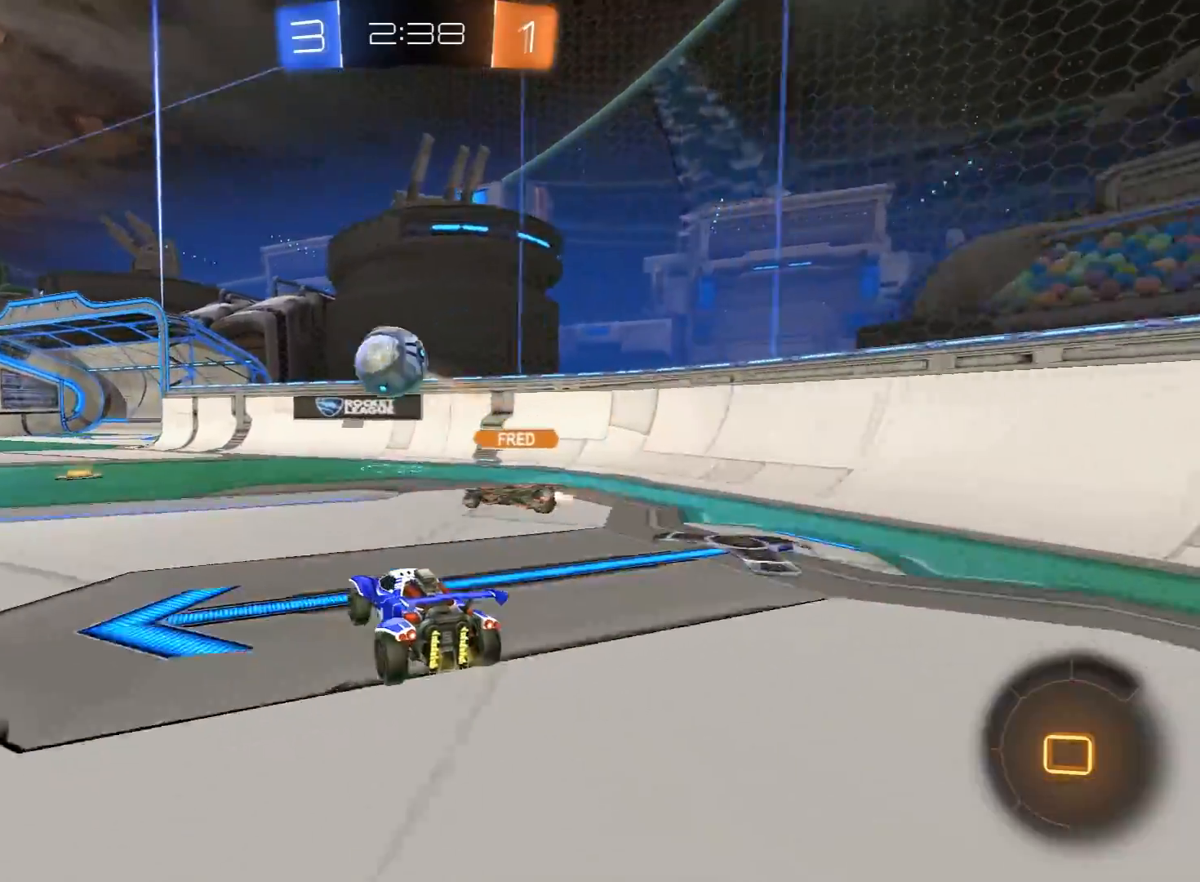
{"buttons": ["R2"], "left_stick": "left", "right_stick": "center", "events": [[67, "R1", "up"], [217, "R1", "down"], [250, "left_stick", "left"], [333, "R1", "up"]]}
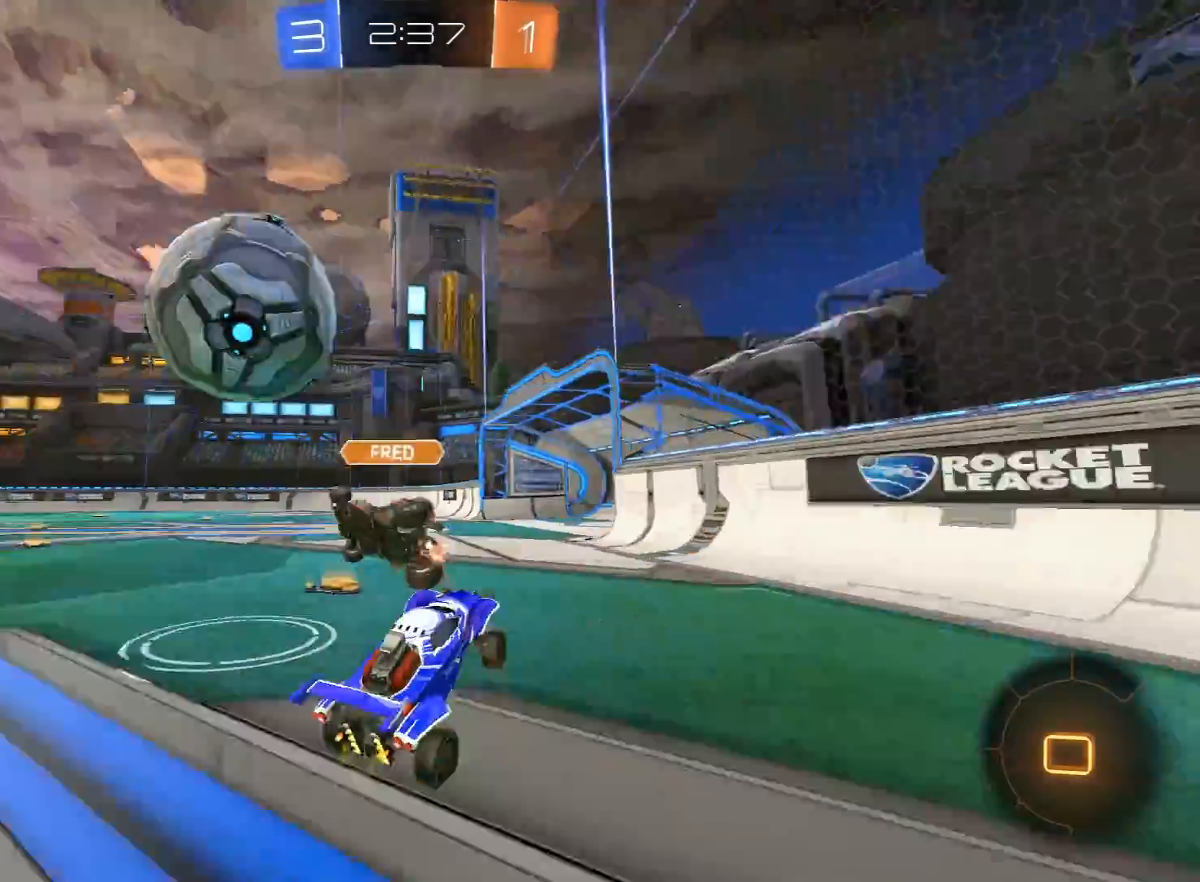
{"buttons": ["R2"], "left_stick": "left", "right_stick": "center", "events": [[133, "L1", "down"], [250, "L1", "up"]]}
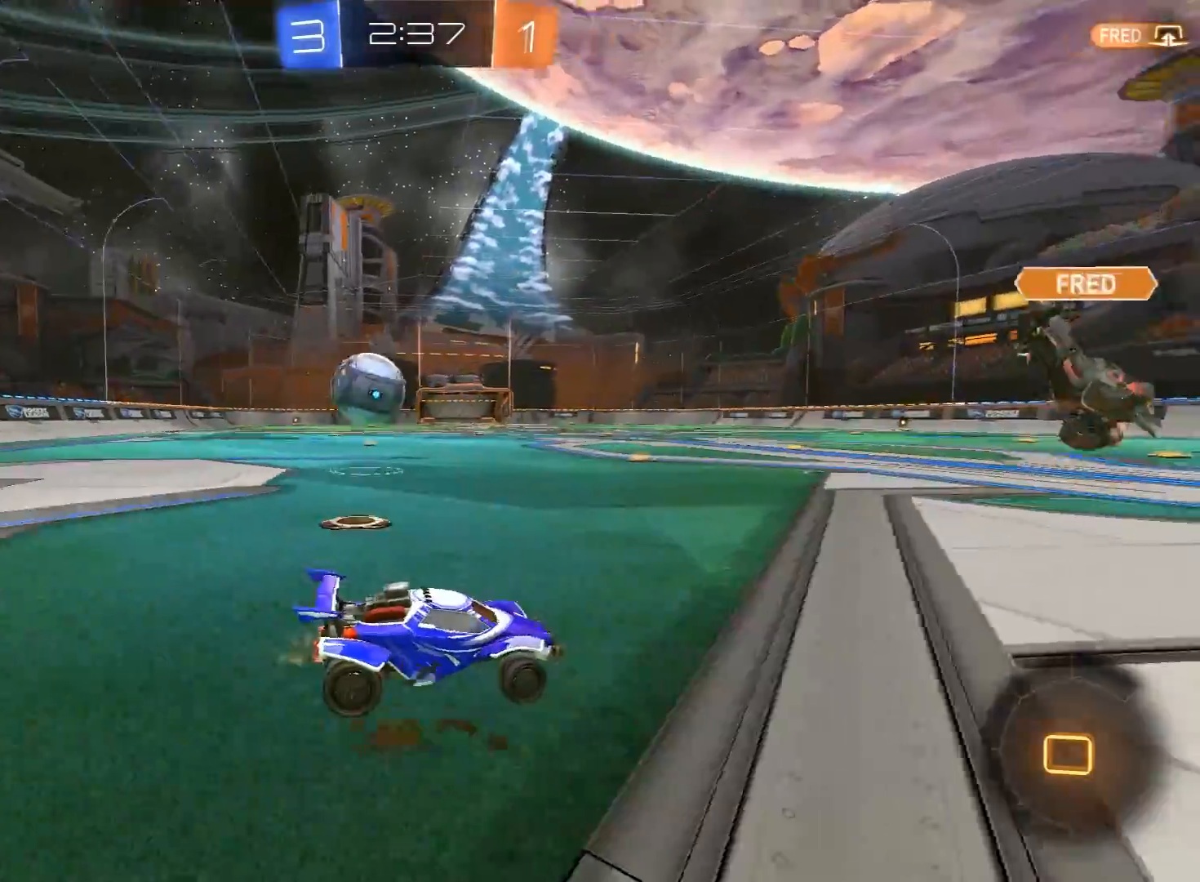
{"buttons": ["R2"], "left_stick": "left", "right_stick": "center", "events": []}
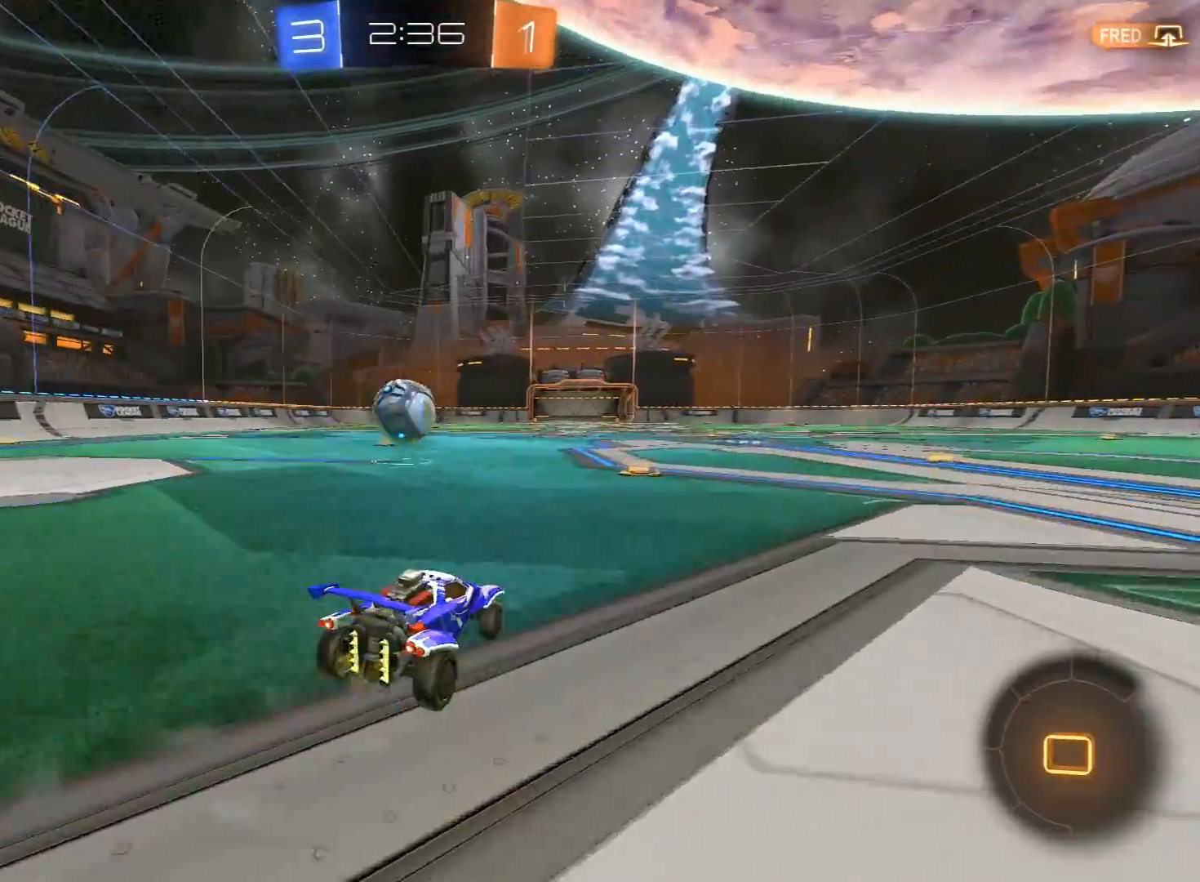
{"buttons": ["R2"], "left_stick": "left", "right_stick": "center", "events": [[67, "left_stick", "up"], [100, "A", "down"], [167, "A", "up"], [300, "left_stick", "center"], [433, "left_stick", "left"]]}
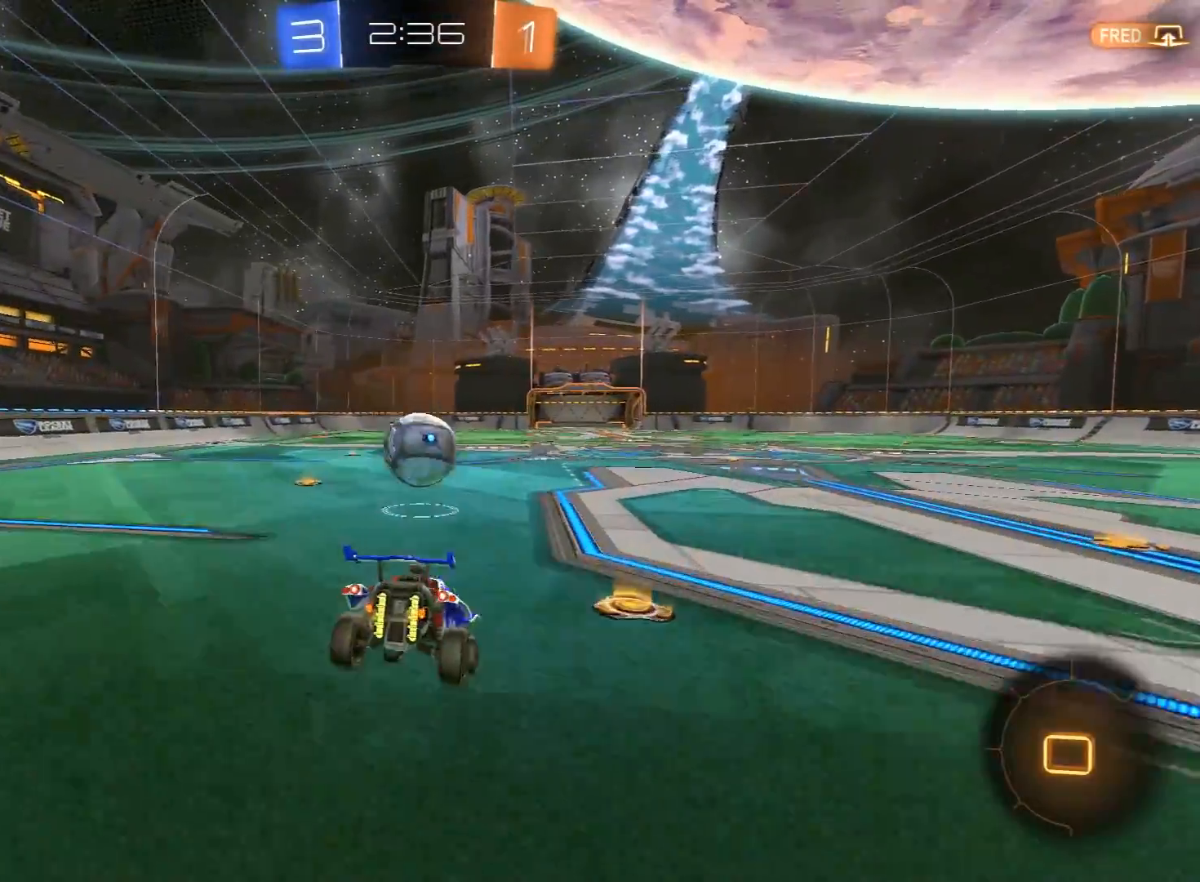
{"buttons": ["R2"], "left_stick": "down", "right_stick": "center", "events": [[33, "left_stick", "center"], [117, "left_stick", "down-right"], [300, "left_stick", "center"], [350, "left_stick", "down"]]}
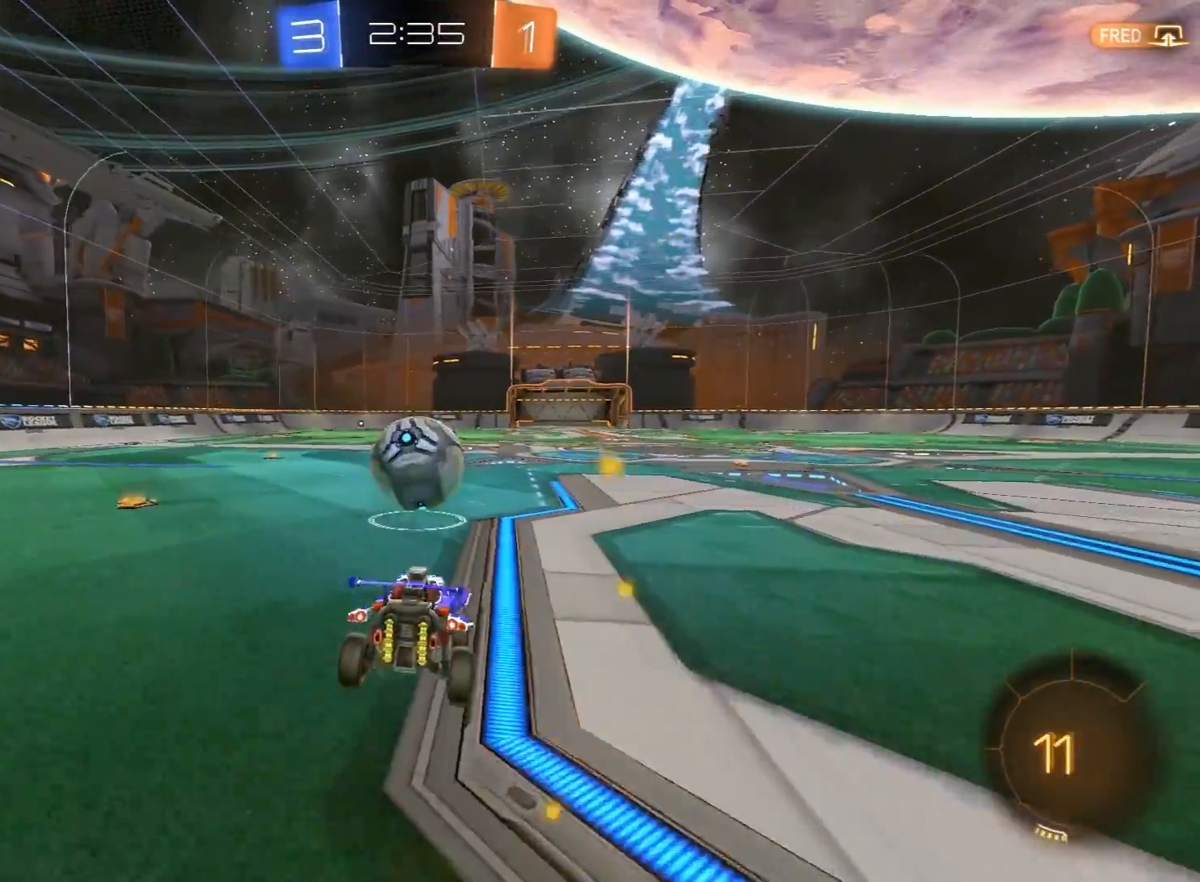
{"buttons": ["A", "L1", "R2", "L3"], "left_stick": "up-right", "right_stick": "center", "events": [[100, "left_stick", "up"], [117, "R1", "down"], [167, "A", "down"], [167, "L3", "down"], [250, "A", "up"], [250, "L3", "up"], [250, "left_stick", "up-left"], [283, "R1", "up"], [367, "A", "down"], [400, "left_stick", "center"], [433, "A", "up"], [450, "L1", "down"], [450, "left_stick", "up-right"], [467, "A", "down"], [500, "L3", "down"]]}
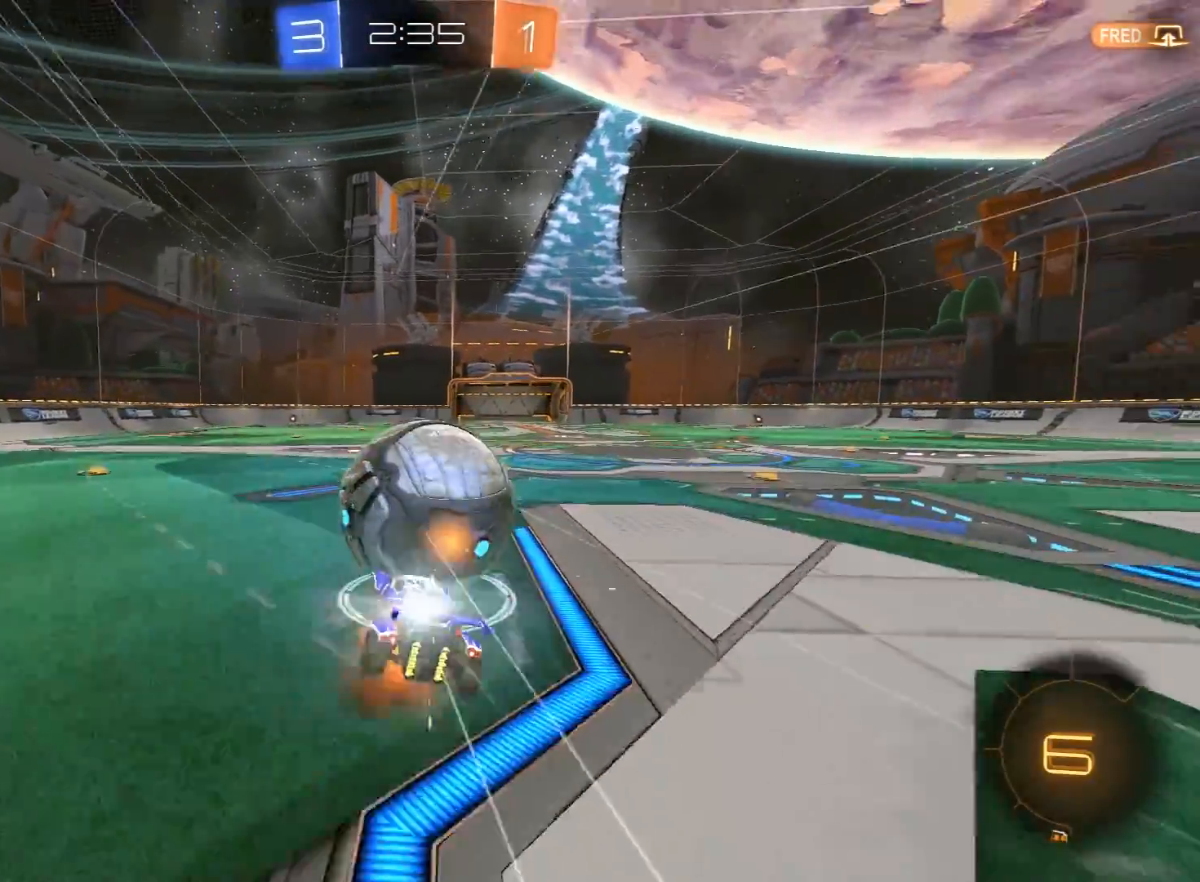
{"buttons": ["L1", "L3"], "left_stick": "right", "right_stick": "center", "events": [[33, "B", "down"], [50, "A", "up"], [50, "Y", "down"], [83, "B", "up"], [133, "left_stick", "right"], [150, "Y", "up"], [217, "Y", "down"], [333, "Y", "up"], [467, "R2", "up"]]}